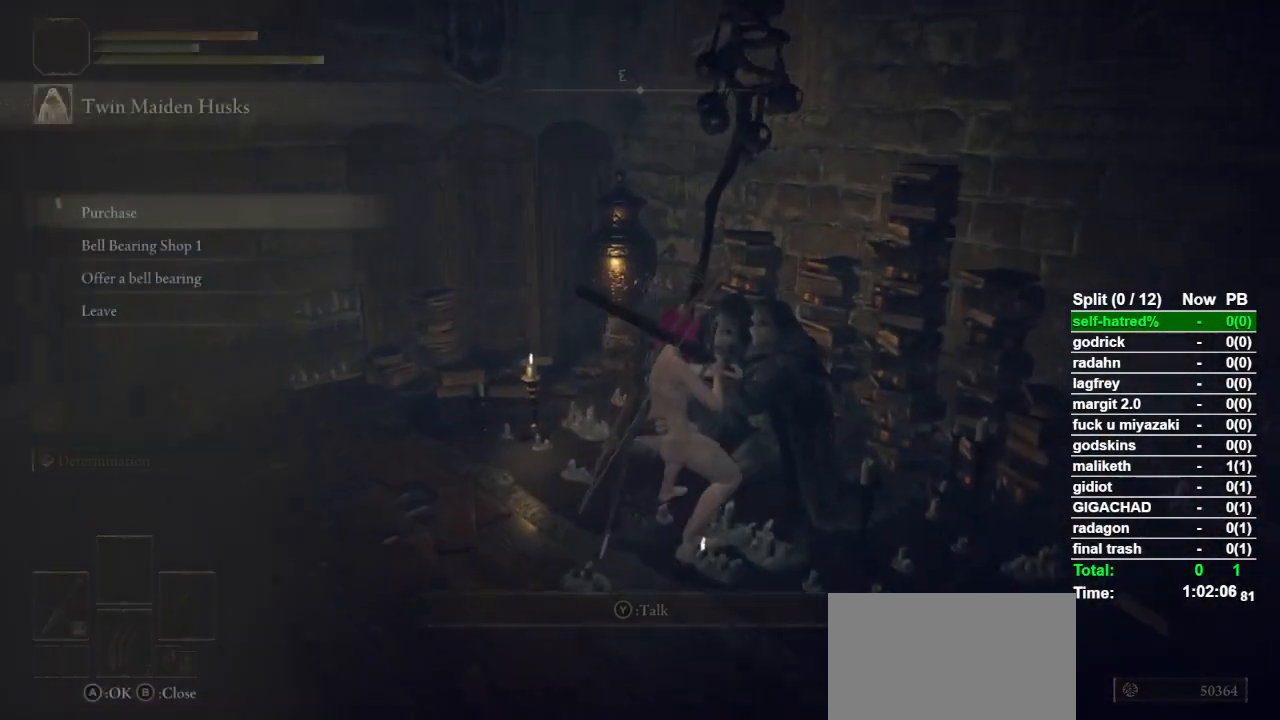
Gameplay with a controller (PlayStation layout); each line is a JSON object with the inputs held at the frame after it. "events" lists button and stick changes between this image and that frame as [ms after this image, input, new state], when the widget could be followed in between.
{"buttons": ["DPAD_DOWN"], "left_stick": "center", "right_stick": "center", "events": [[333, "DPAD_DOWN", "down"], [400, "DPAD_DOWN", "up"], [467, "DPAD_DOWN", "down"]]}
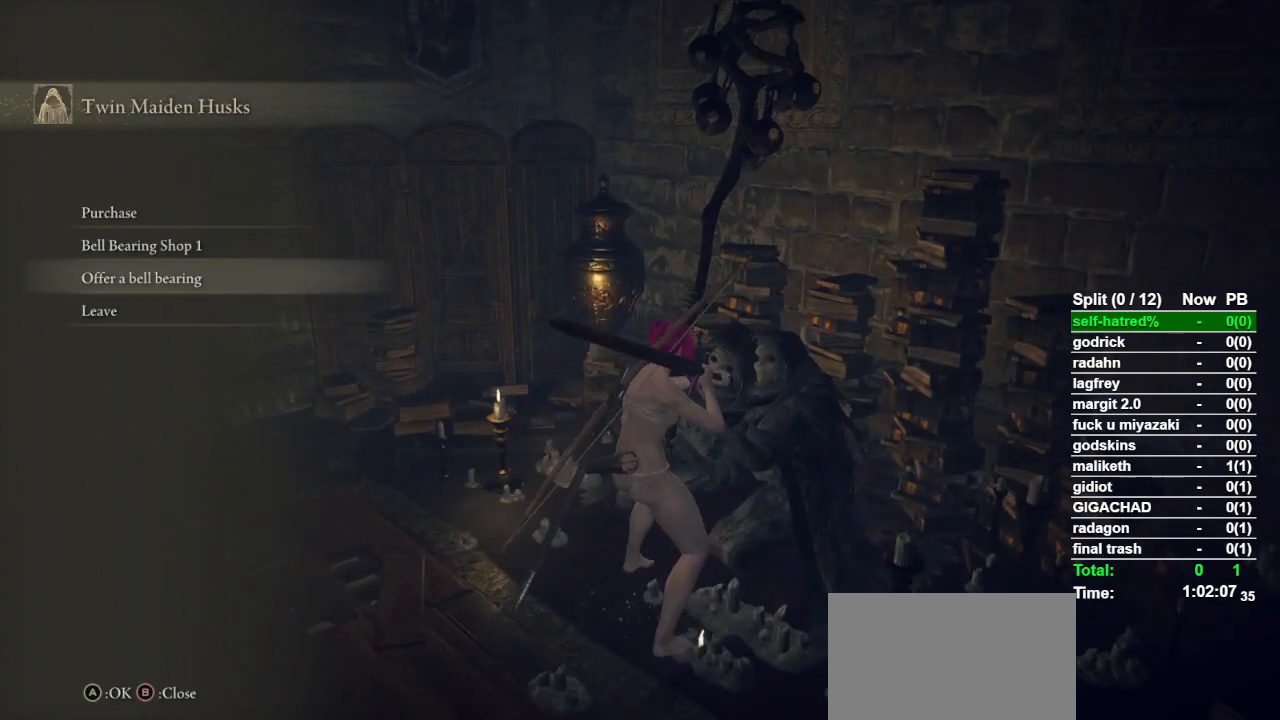
{"buttons": ["CROSS"], "left_stick": "center", "right_stick": "center", "events": [[67, "CROSS", "down"], [67, "DPAD_DOWN", "up"], [200, "CROSS", "up"], [433, "CROSS", "down"]]}
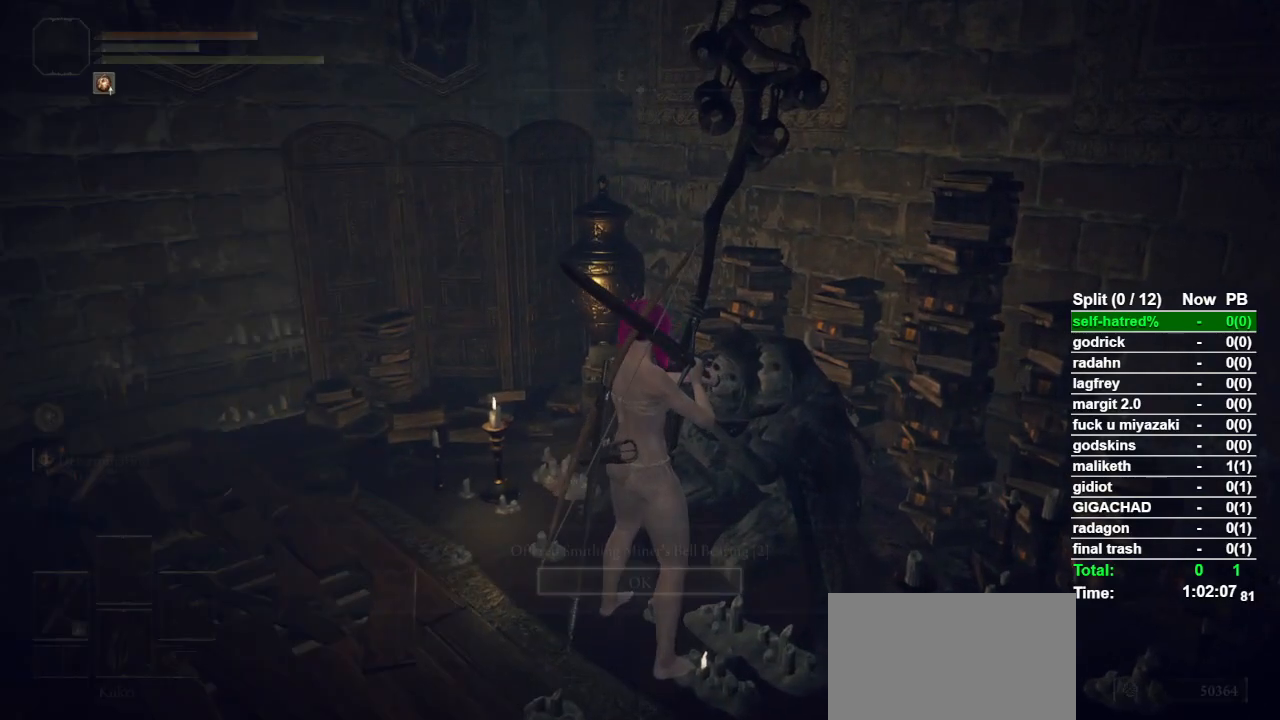
{"buttons": [], "left_stick": "center", "right_stick": "center", "events": [[33, "CROSS", "up"], [100, "CROSS", "down"], [167, "CROSS", "up"]]}
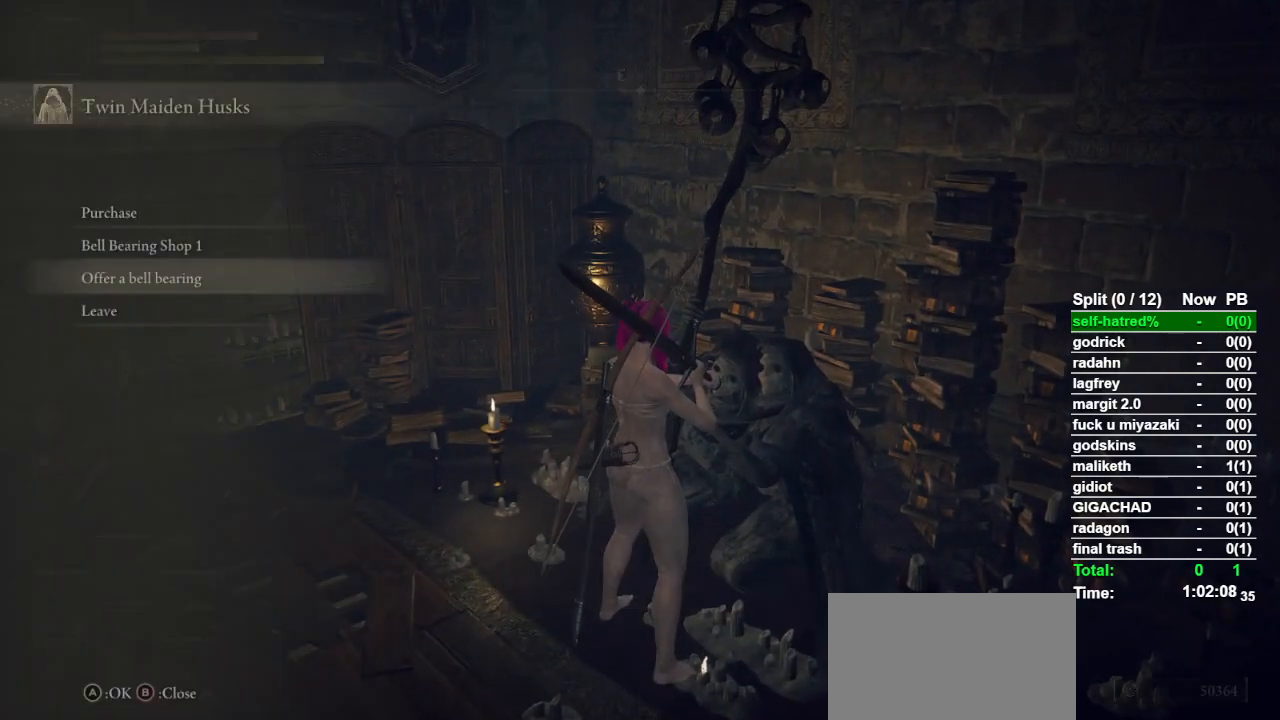
{"buttons": ["CROSS", "DPAD_UP"], "left_stick": "center", "right_stick": "center", "events": [[267, "DPAD_UP", "down"], [367, "DPAD_UP", "up"], [433, "DPAD_UP", "down"], [500, "CROSS", "down"]]}
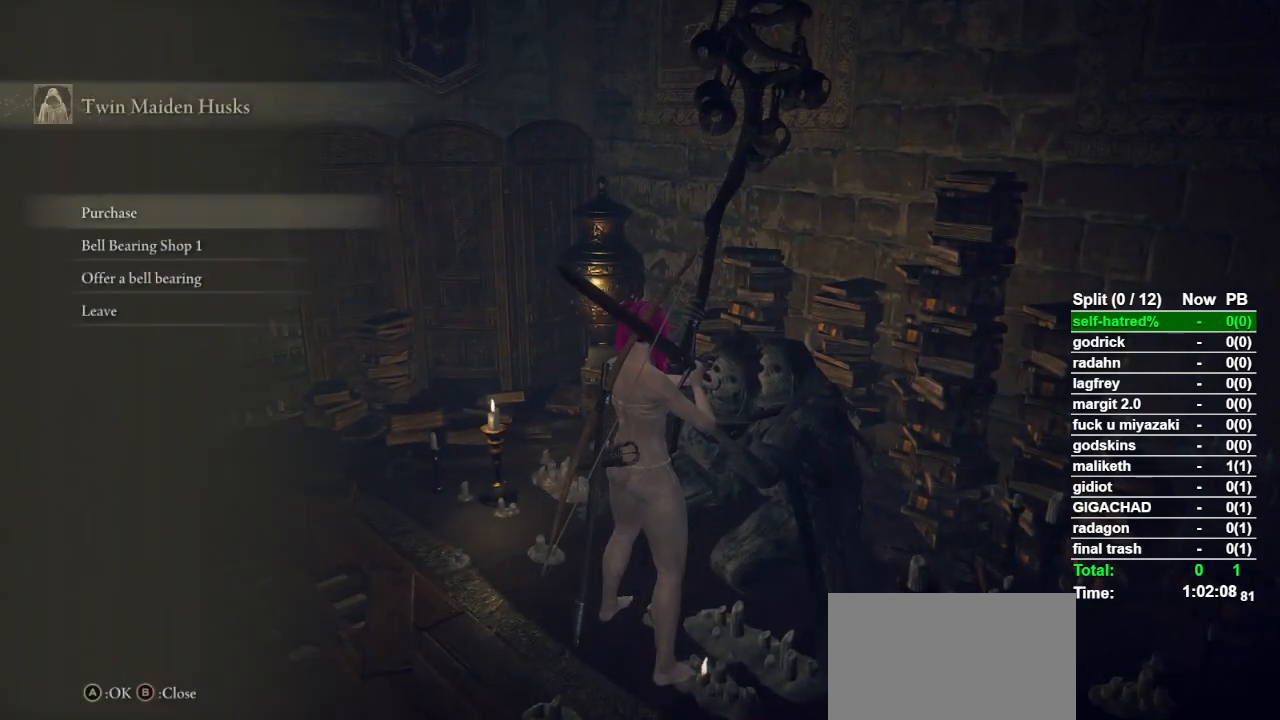
{"buttons": [], "left_stick": "center", "right_stick": "center", "events": [[33, "DPAD_UP", "up"], [167, "CROSS", "up"]]}
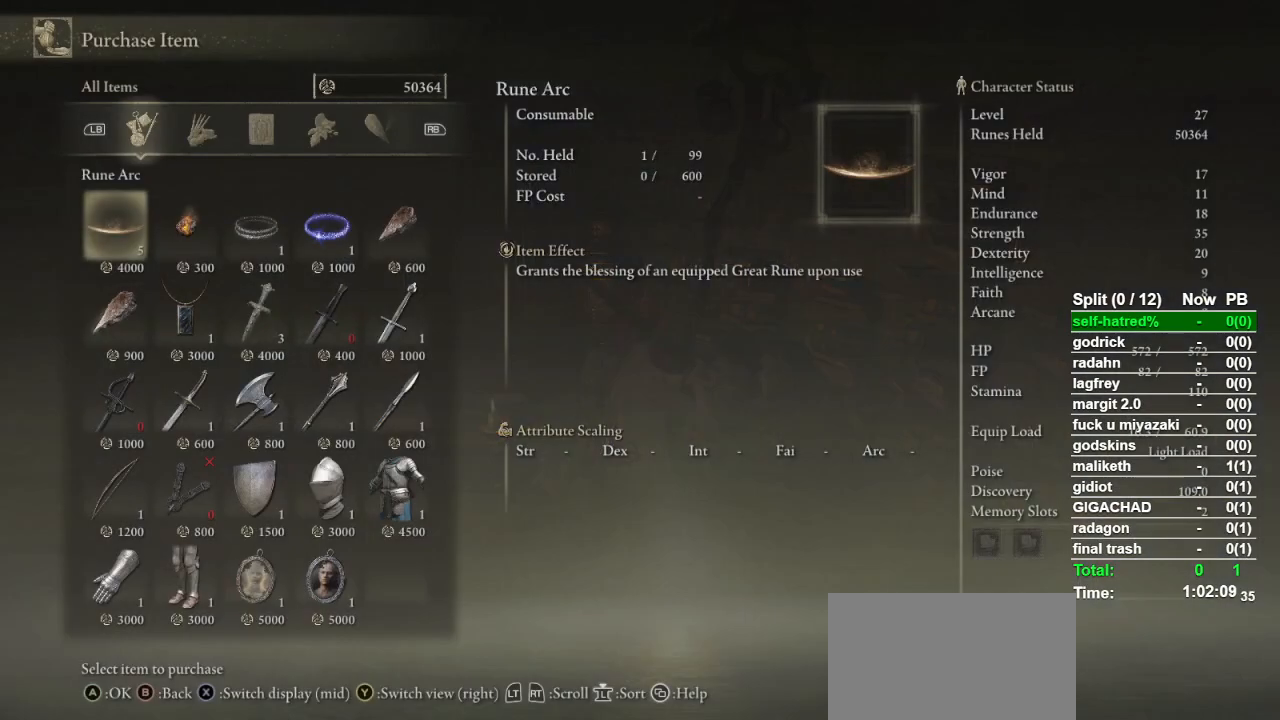
{"buttons": [], "left_stick": "center", "right_stick": "center", "events": [[267, "DPAD_DOWN", "down"], [367, "DPAD_DOWN", "up"]]}
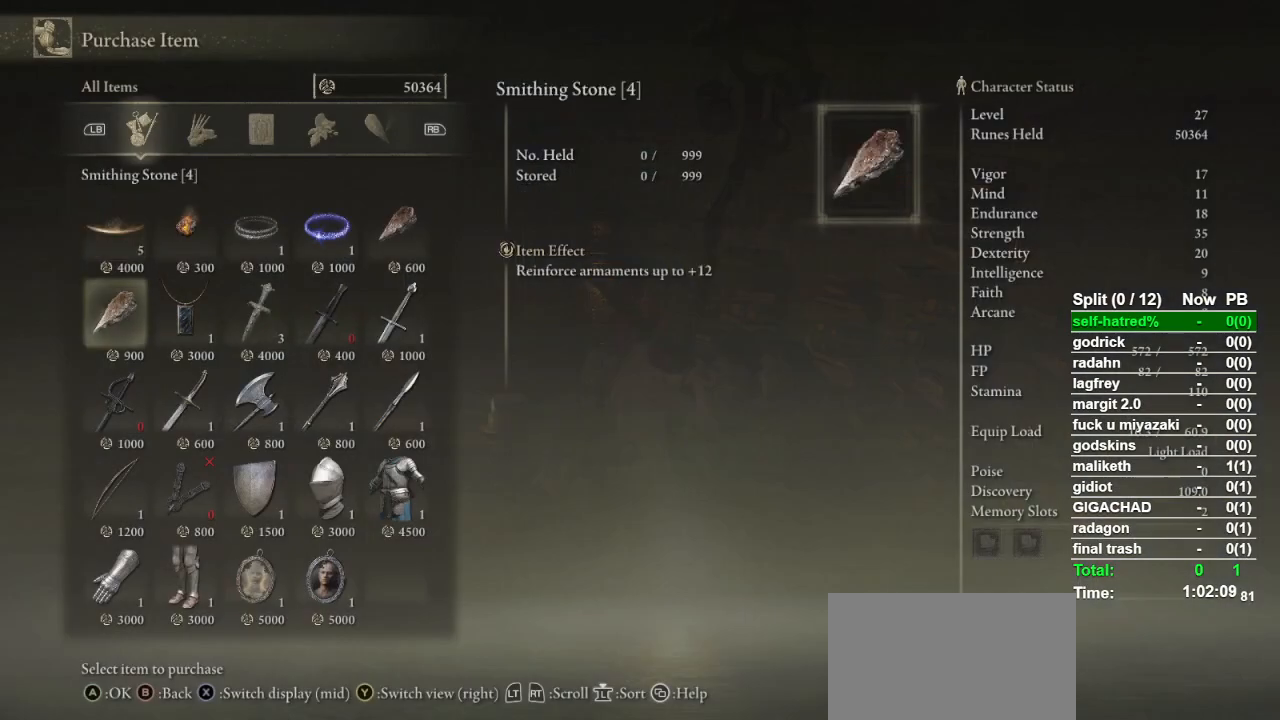
{"buttons": [], "left_stick": "center", "right_stick": "center", "events": [[367, "CROSS", "down"], [467, "CROSS", "up"]]}
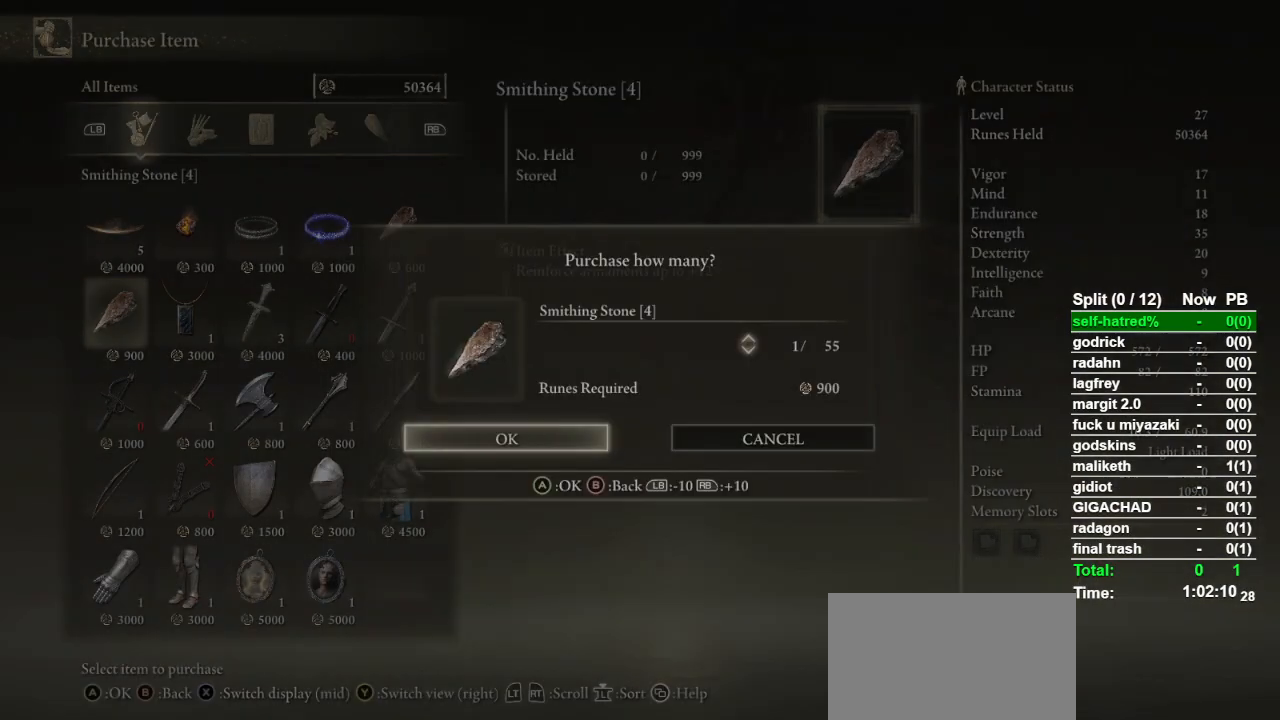
{"buttons": [], "left_stick": "center", "right_stick": "center", "events": [[200, "R1", "down"], [300, "R1", "up"]]}
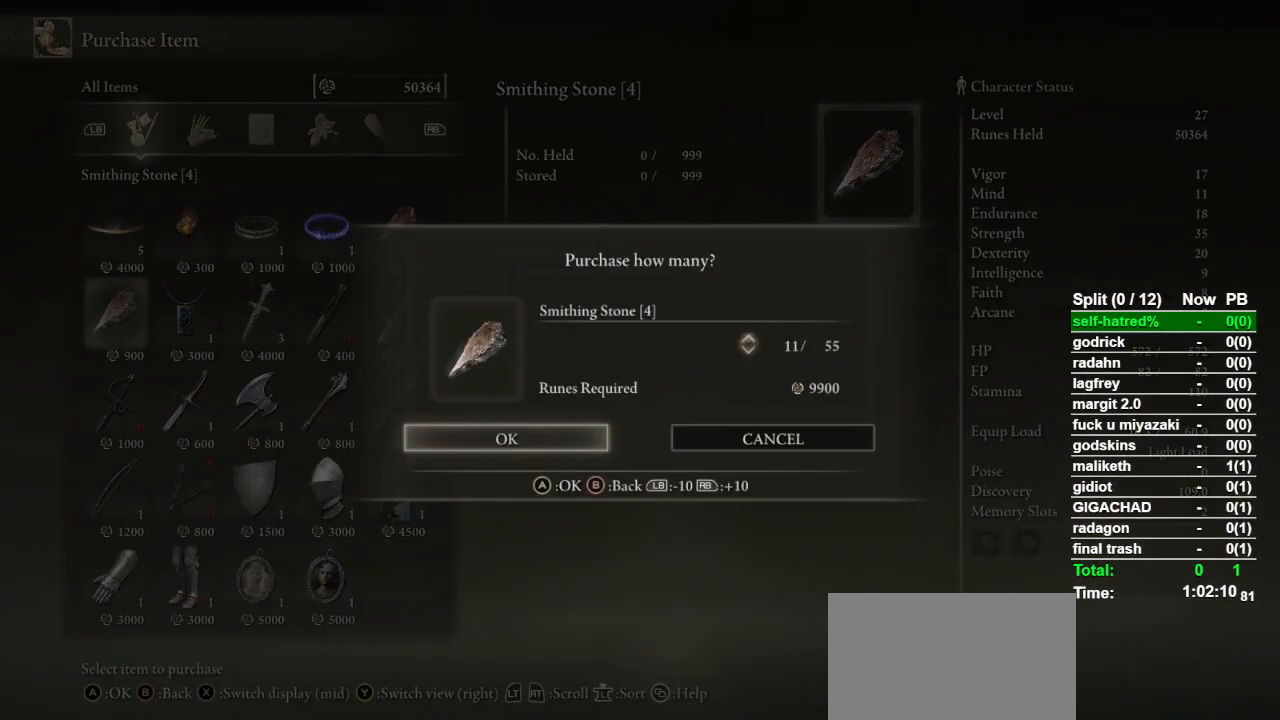
{"buttons": [], "left_stick": "center", "right_stick": "center", "events": []}
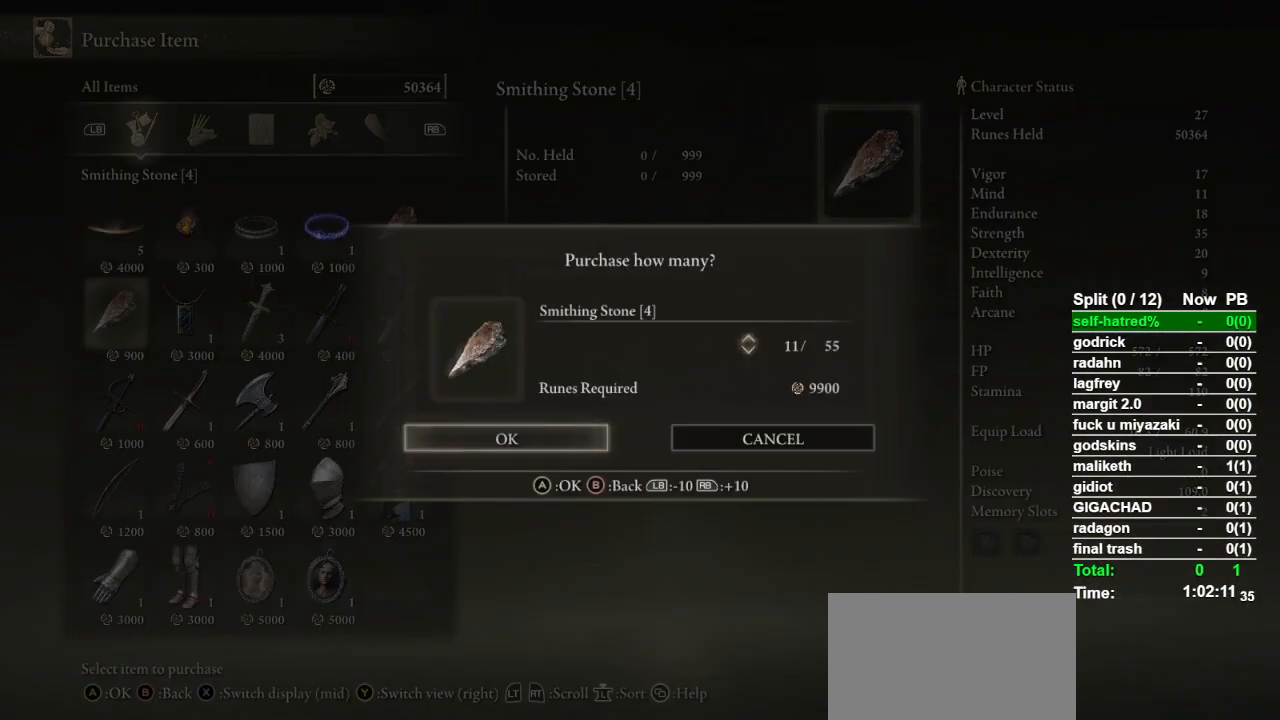
{"buttons": [], "left_stick": "center", "right_stick": "center", "events": []}
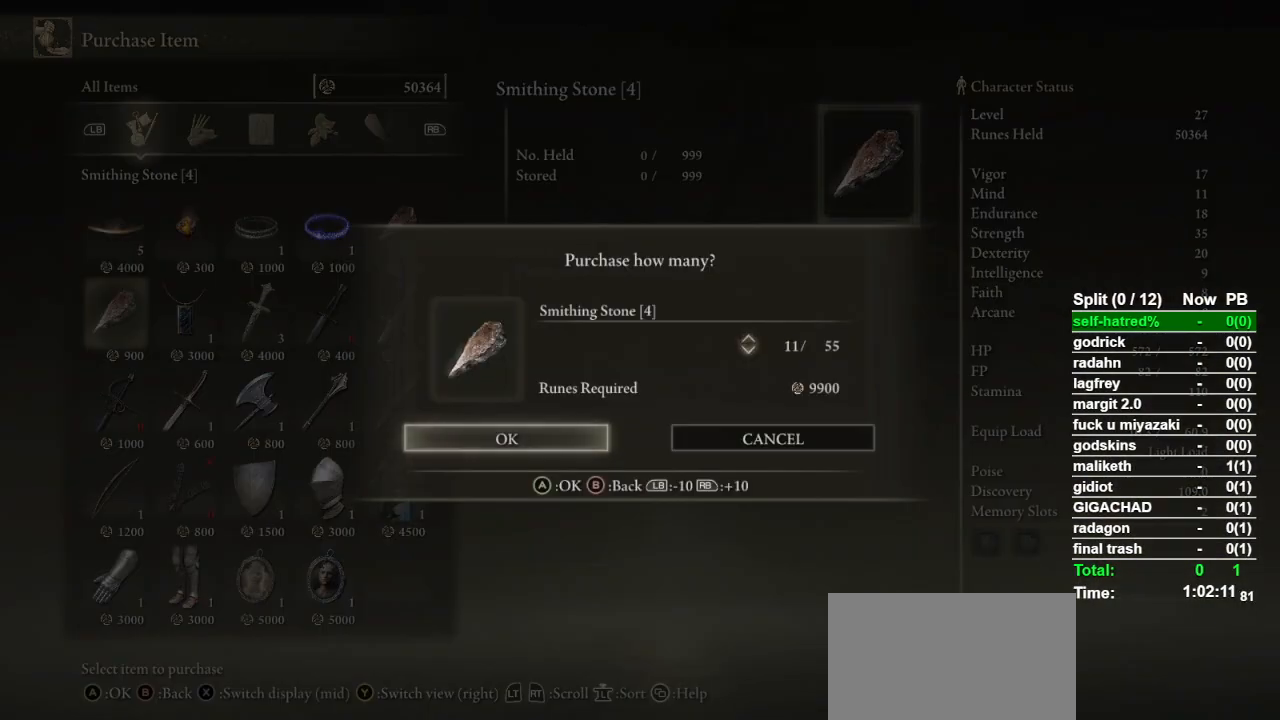
{"buttons": [], "left_stick": "center", "right_stick": "center", "events": []}
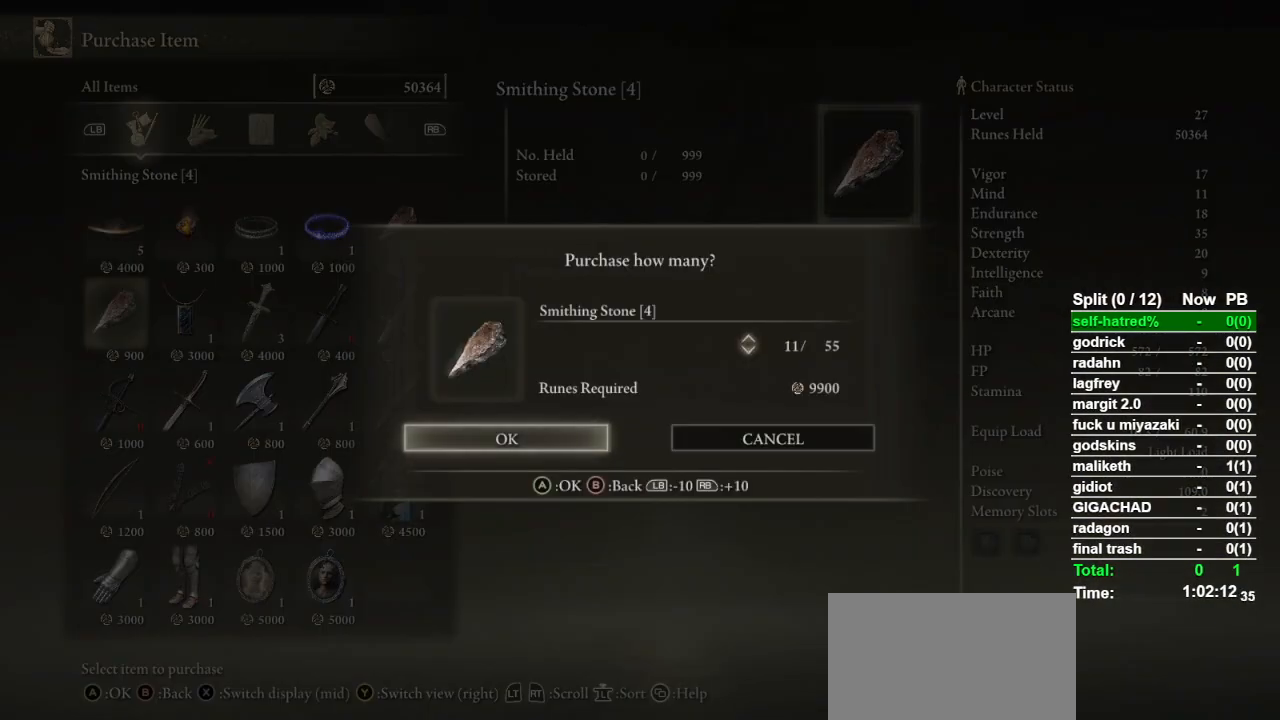
{"buttons": [], "left_stick": "center", "right_stick": "center", "events": [[167, "DPAD_UP", "down"], [267, "DPAD_UP", "up"]]}
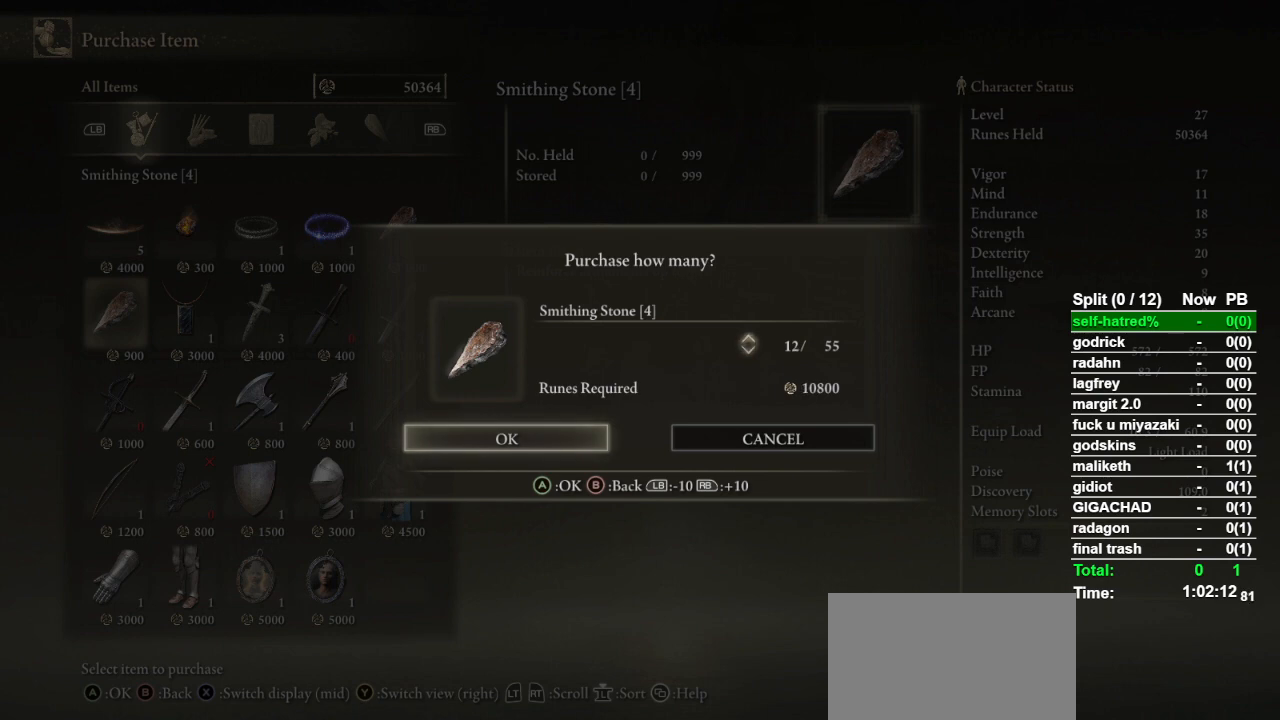
{"buttons": ["CROSS"], "left_stick": "center", "right_stick": "center", "events": [[433, "CROSS", "down"]]}
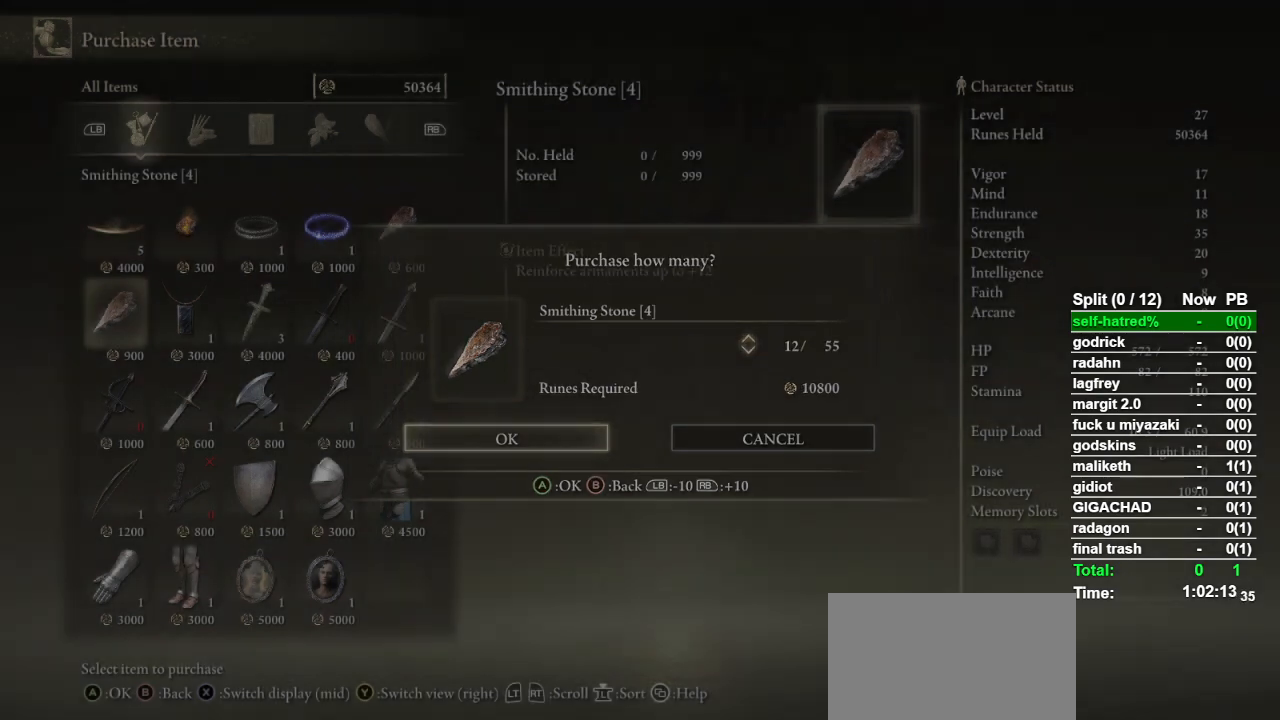
{"buttons": [], "left_stick": "center", "right_stick": "center", "events": [[67, "CROSS", "up"], [167, "DPAD_LEFT", "down"], [267, "DPAD_LEFT", "up"]]}
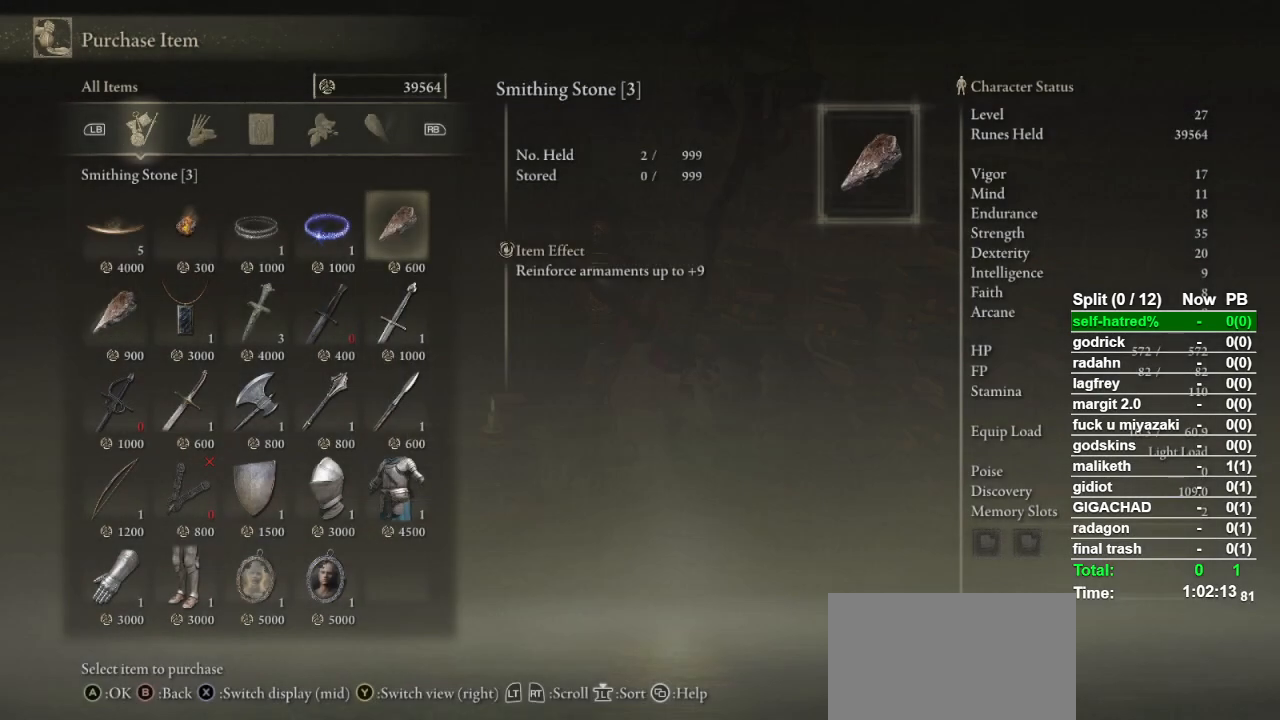
{"buttons": [], "left_stick": "center", "right_stick": "center", "events": [[200, "CROSS", "down"], [300, "CROSS", "up"]]}
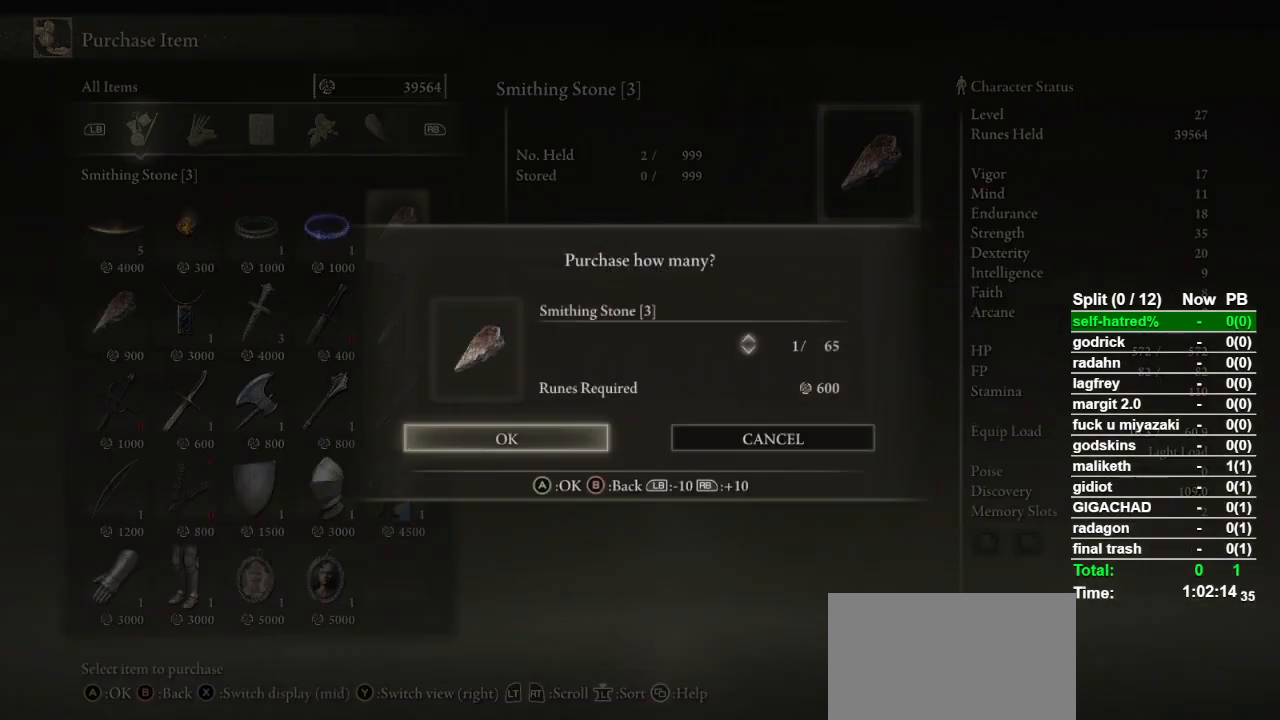
{"buttons": [], "left_stick": "center", "right_stick": "center", "events": [[67, "R1", "down"], [167, "R1", "up"]]}
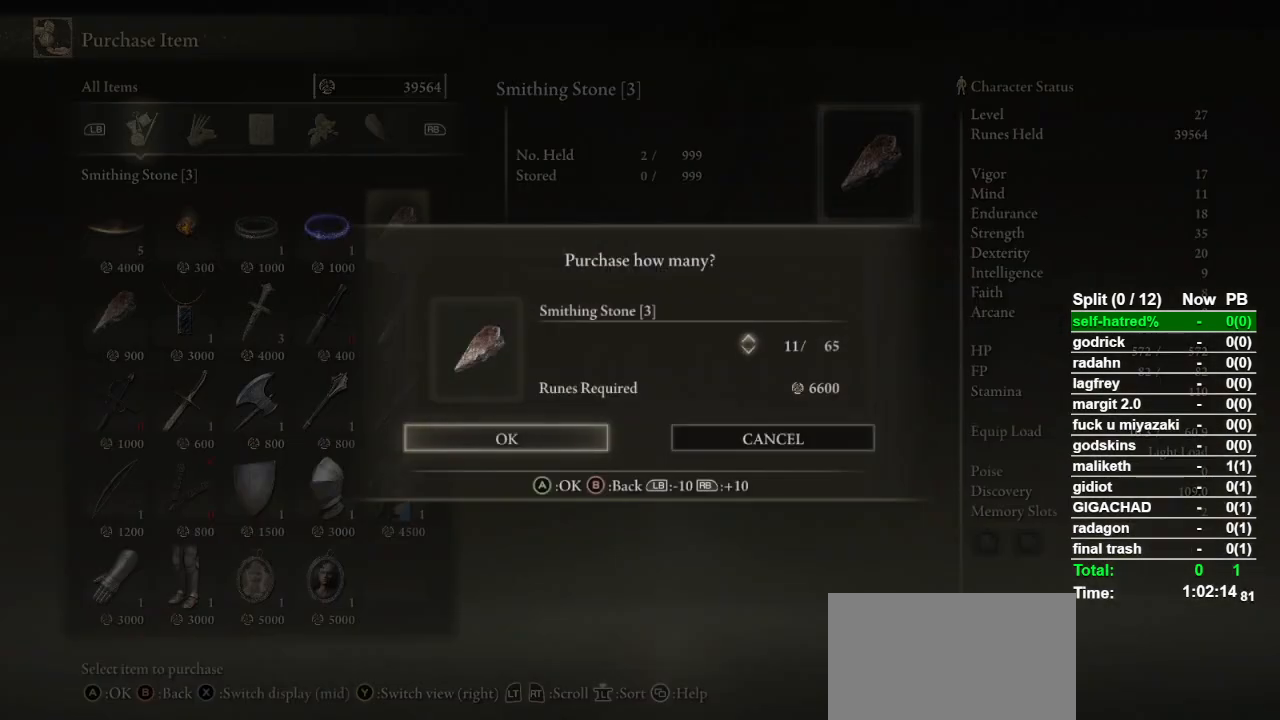
{"buttons": [], "left_stick": "center", "right_stick": "center", "events": []}
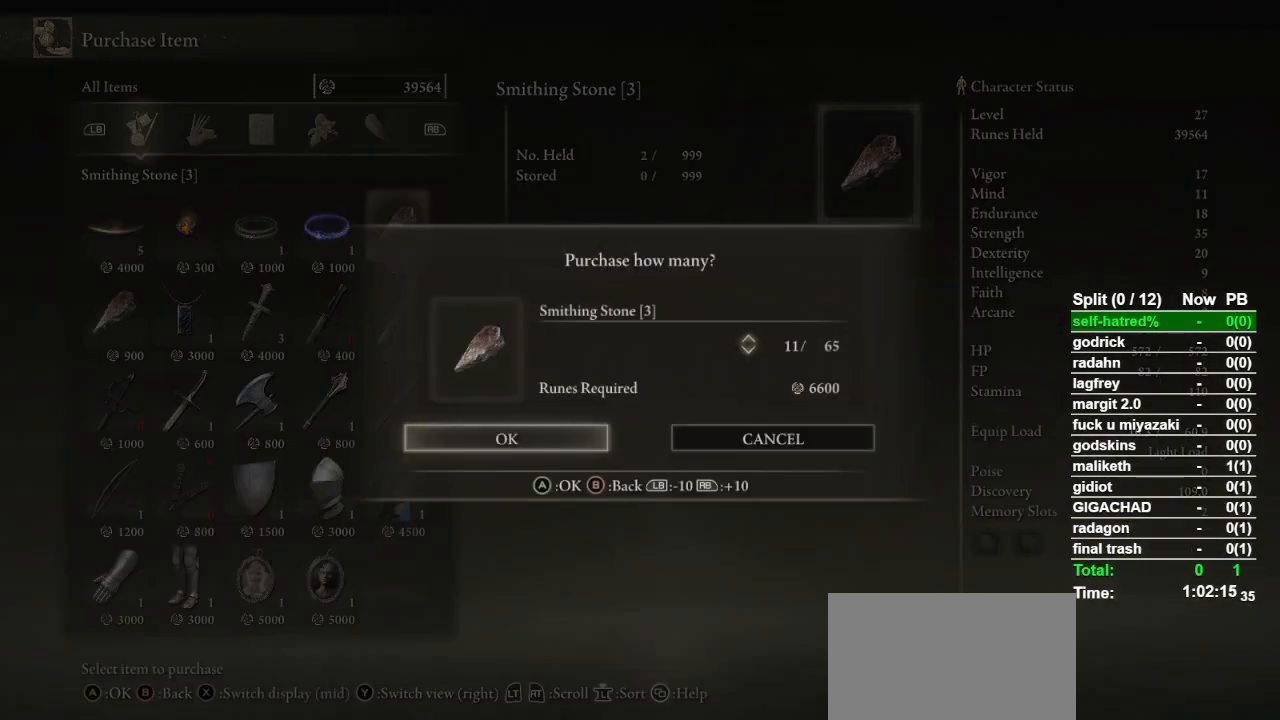
{"buttons": [], "left_stick": "center", "right_stick": "center", "events": []}
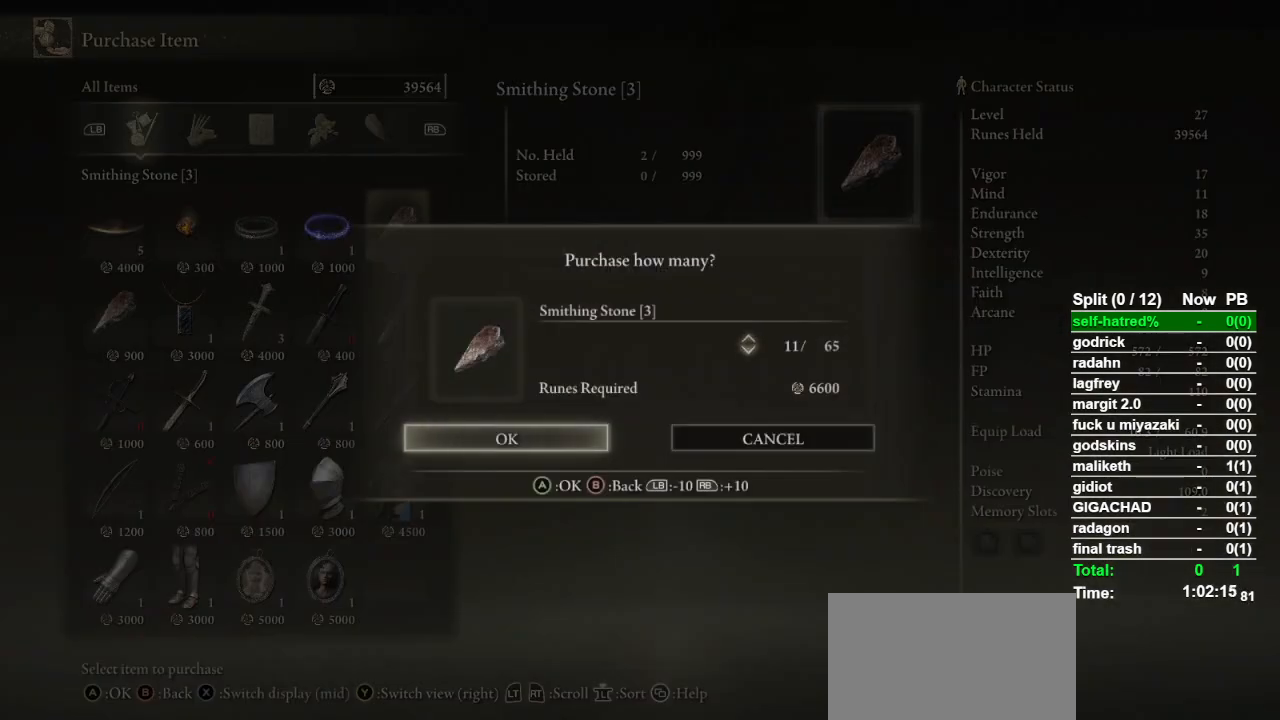
{"buttons": [], "left_stick": "center", "right_stick": "center", "events": [[167, "DPAD_DOWN", "down"], [233, "DPAD_DOWN", "up"], [333, "DPAD_DOWN", "down"], [433, "DPAD_DOWN", "up"]]}
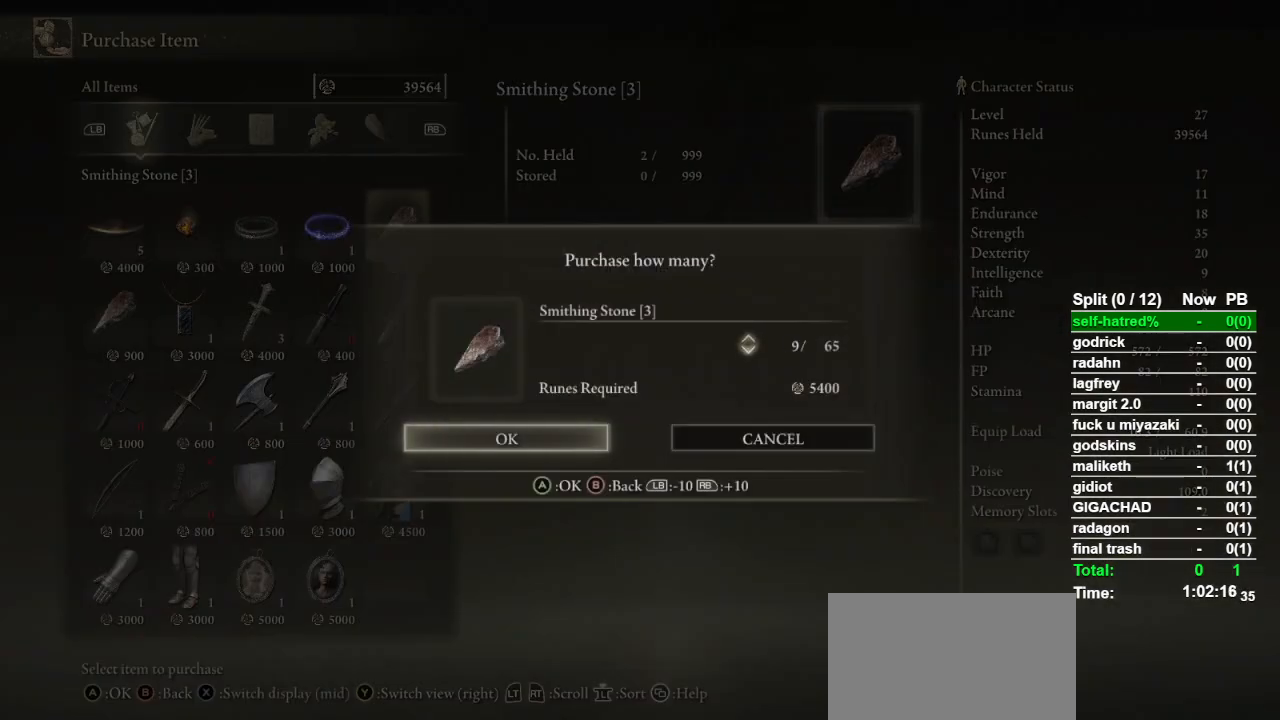
{"buttons": [], "left_stick": "center", "right_stick": "center", "events": []}
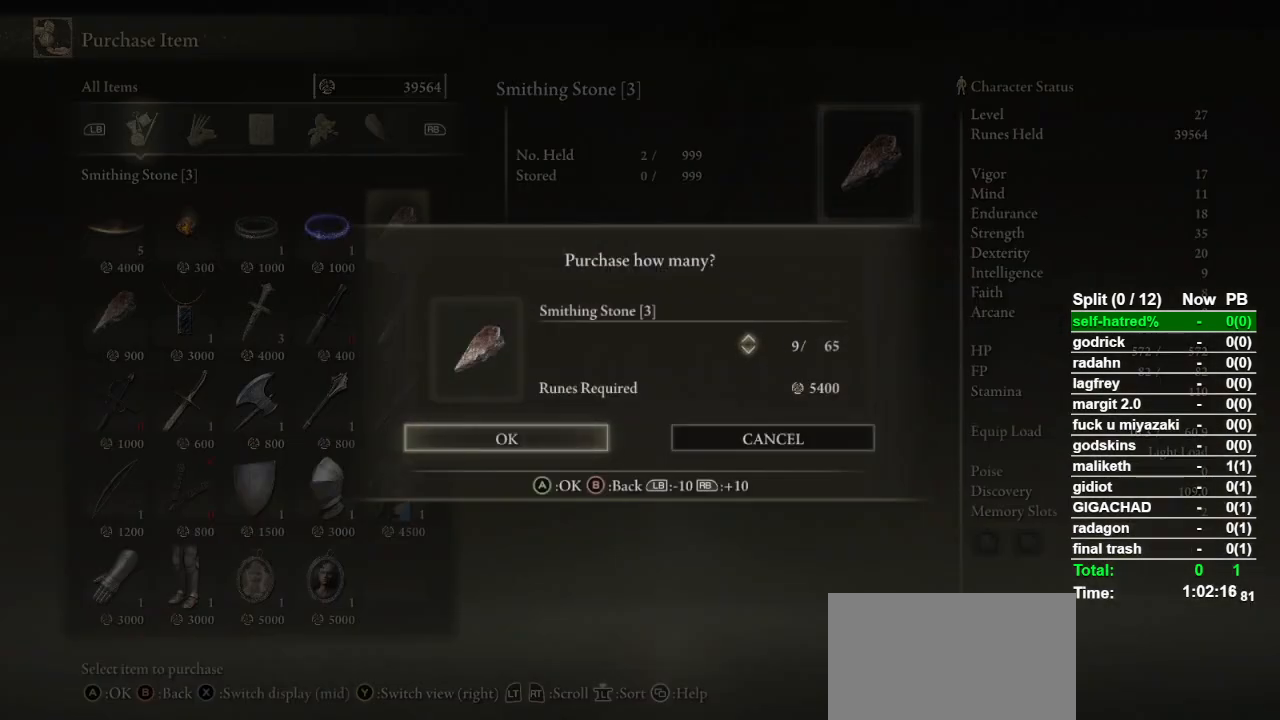
{"buttons": [], "left_stick": "center", "right_stick": "center", "events": [[200, "DPAD_DOWN", "down"], [333, "DPAD_DOWN", "up"]]}
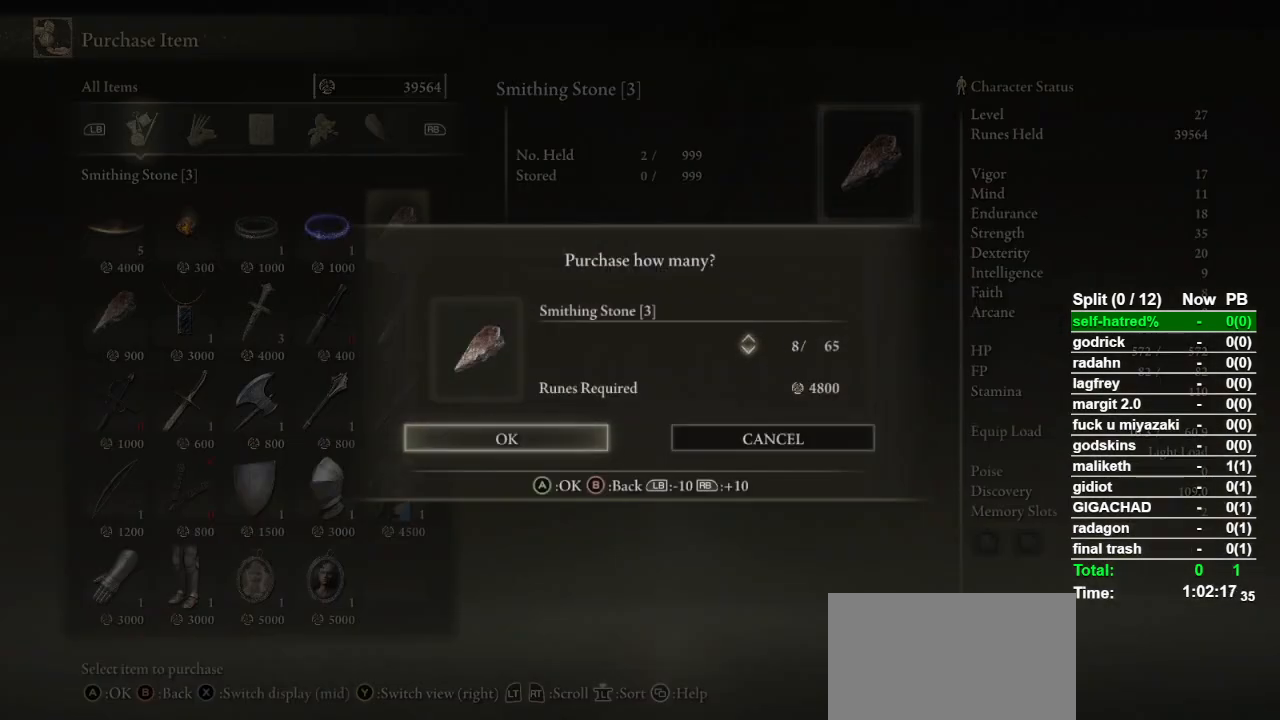
{"buttons": [], "left_stick": "center", "right_stick": "center", "events": []}
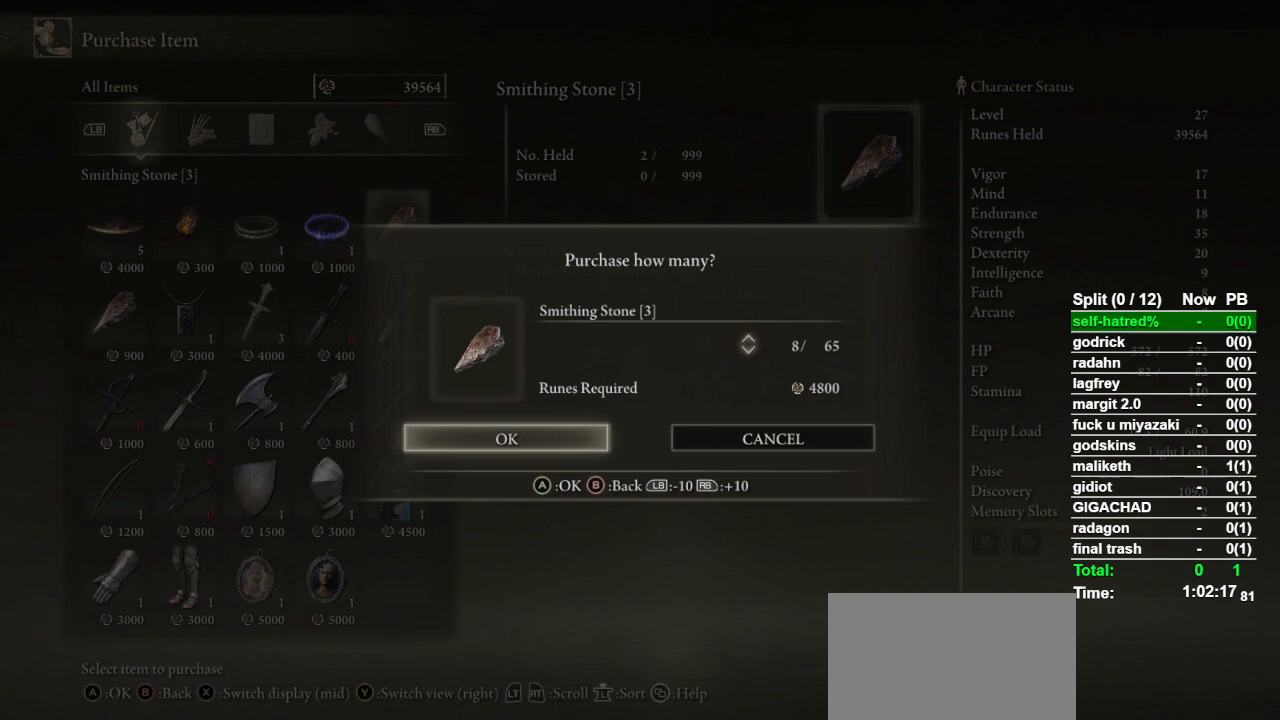
{"buttons": [], "left_stick": "center", "right_stick": "center", "events": []}
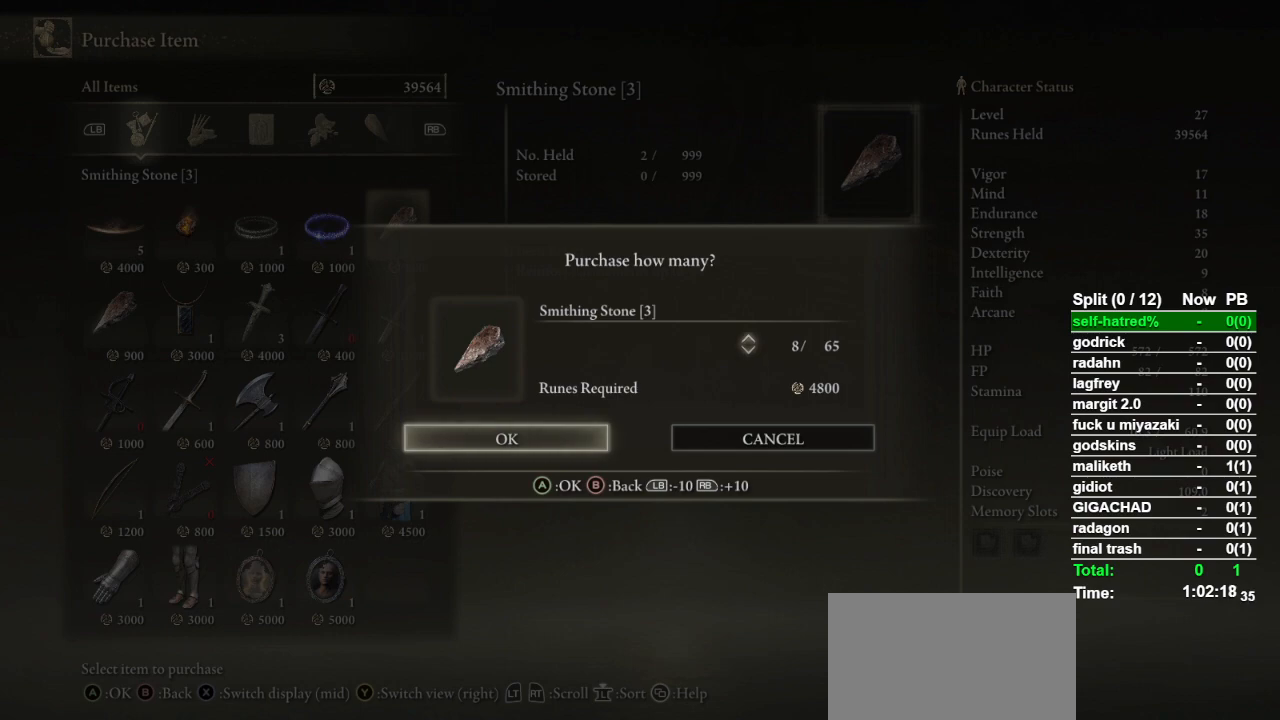
{"buttons": [], "left_stick": "center", "right_stick": "center", "events": []}
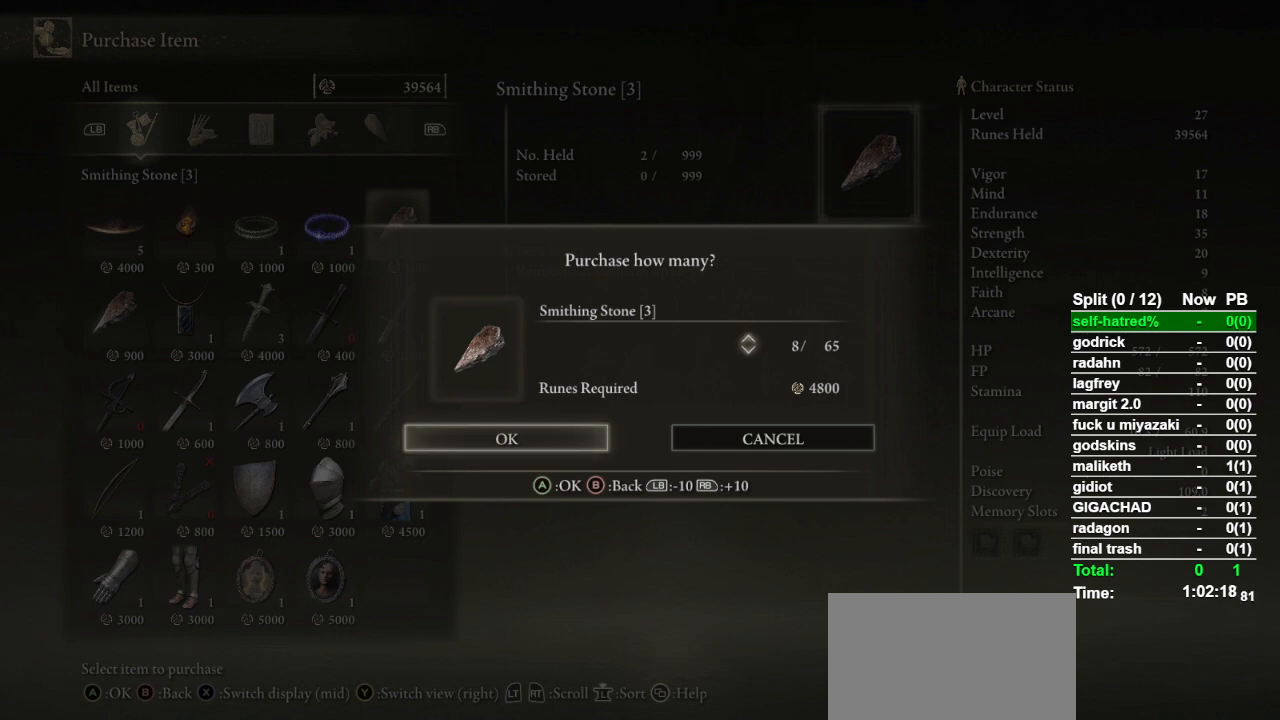
{"buttons": [], "left_stick": "center", "right_stick": "center", "events": []}
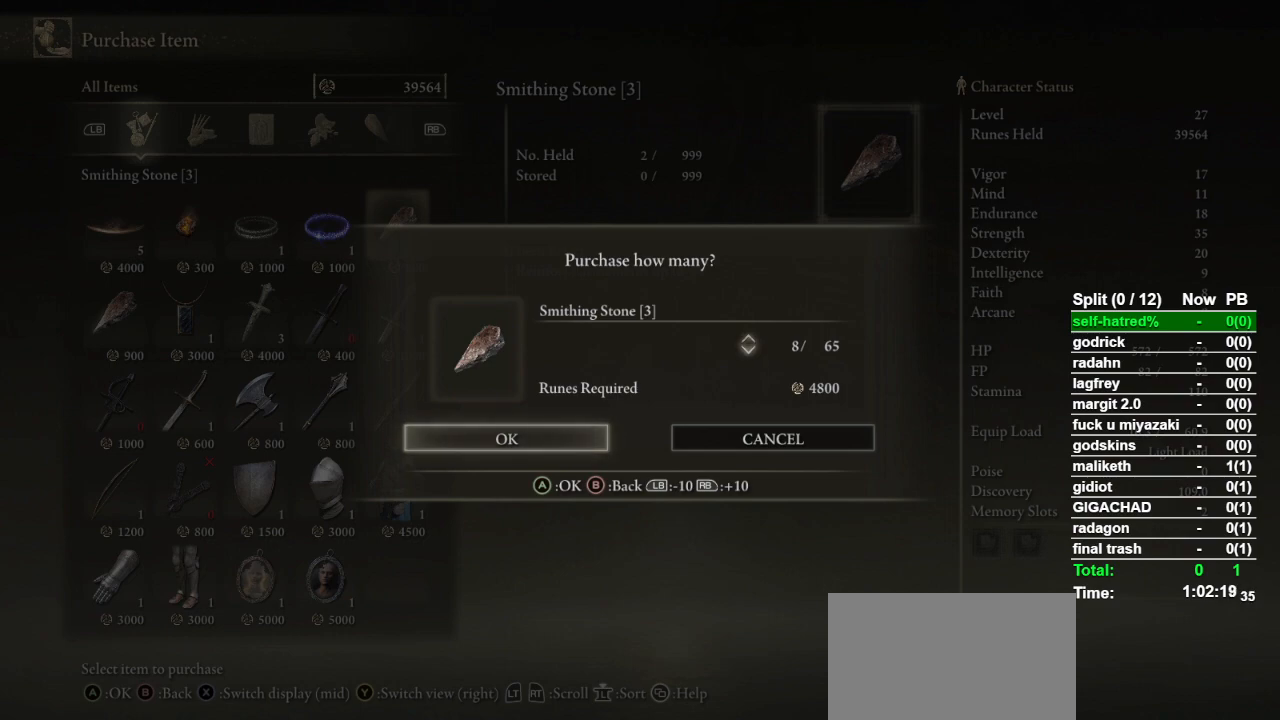
{"buttons": ["CIRCLE"], "left_stick": "center", "right_stick": "center", "events": [[133, "CIRCLE", "down"], [233, "CIRCLE", "up"], [333, "CIRCLE", "down"], [400, "CIRCLE", "up"], [467, "CIRCLE", "down"]]}
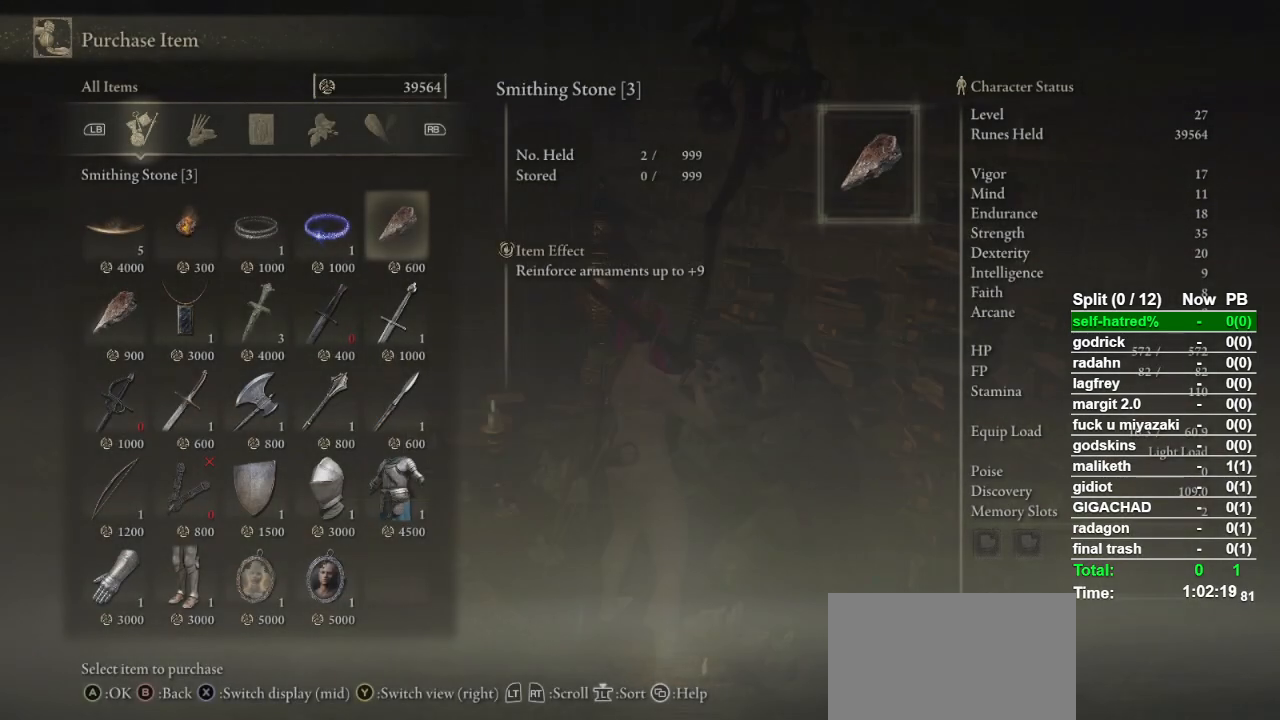
{"buttons": [], "left_stick": "center", "right_stick": "center", "events": [[67, "CIRCLE", "up"], [200, "CIRCLE", "down"], [300, "CIRCLE", "up"]]}
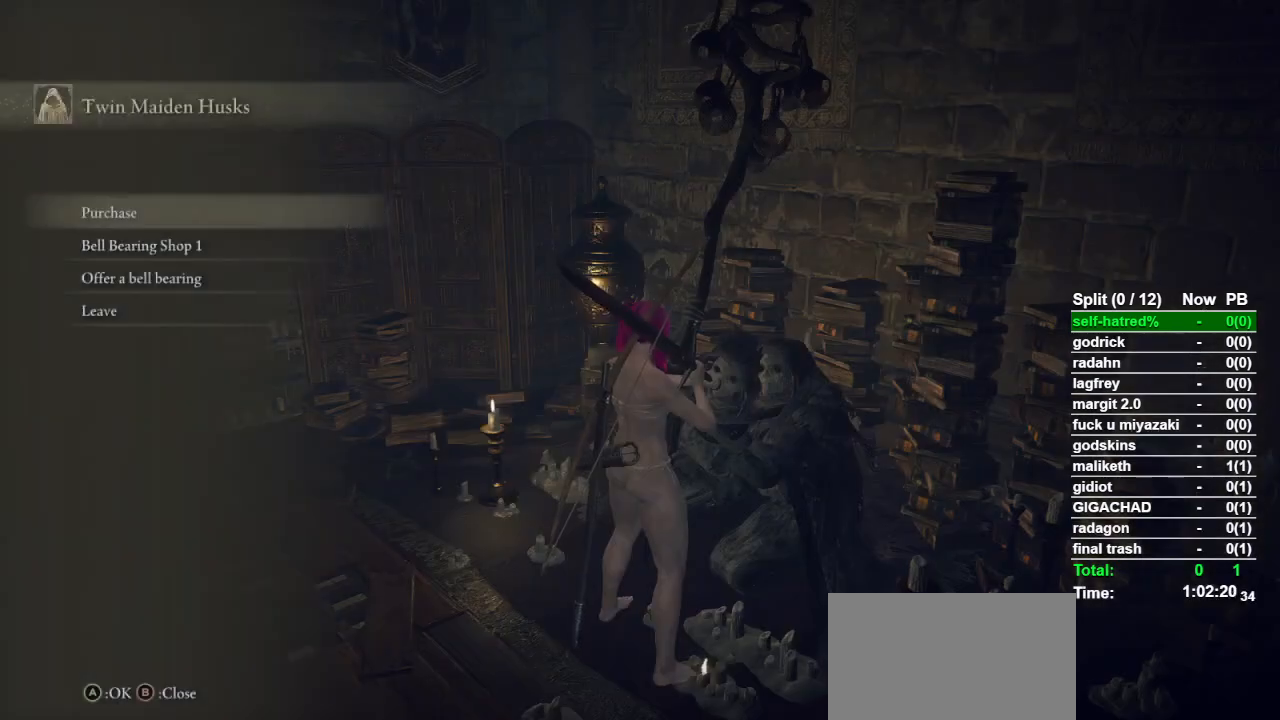
{"buttons": [], "left_stick": "down-left", "right_stick": "center", "events": [[33, "left_stick", "down-left"], [333, "CIRCLE", "down"], [433, "CIRCLE", "up"]]}
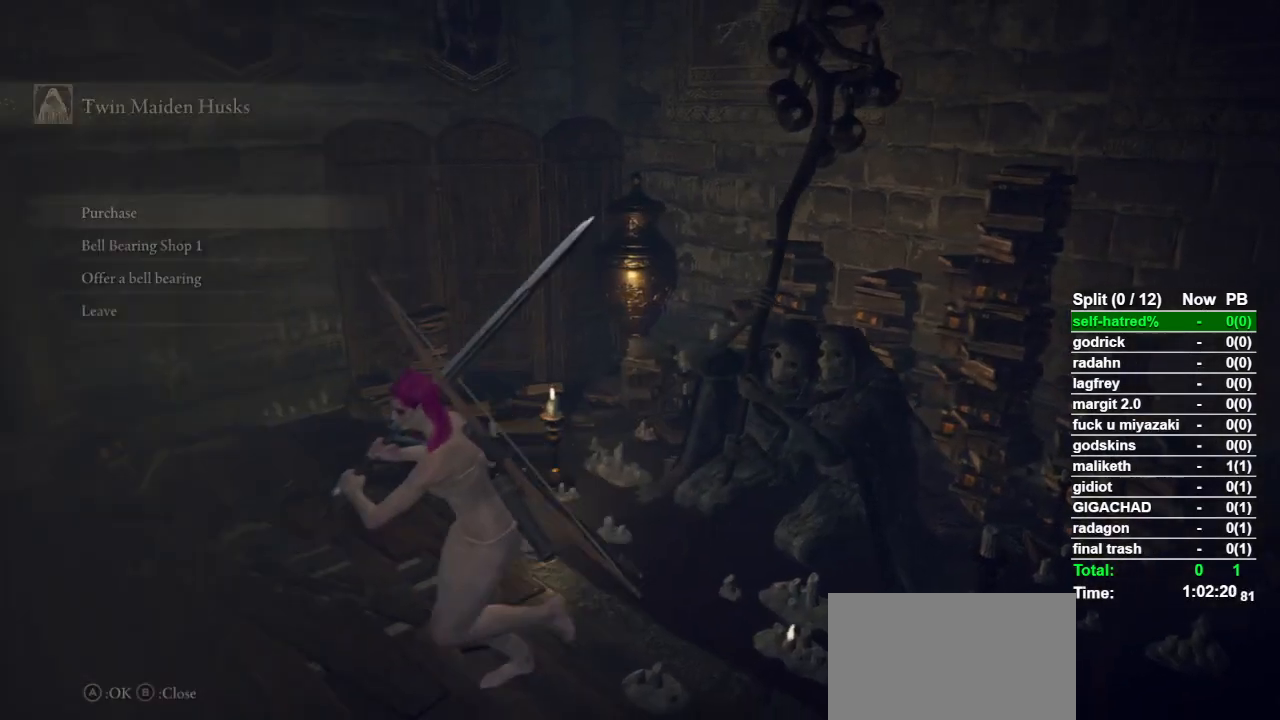
{"buttons": ["TOUCHPAD"], "left_stick": "down", "right_stick": "center", "events": [[133, "right_stick", "down-right"], [267, "right_stick", "center"], [400, "left_stick", "down"], [500, "TOUCHPAD", "down"]]}